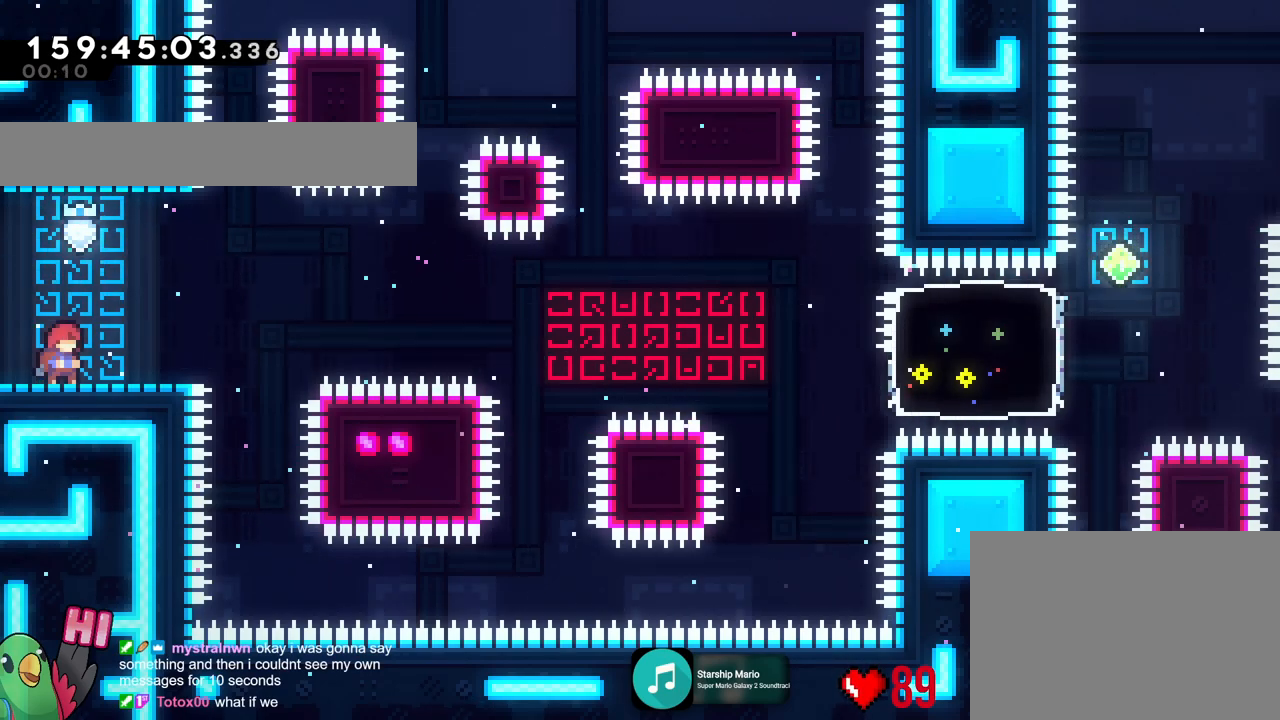
Gameplay with a controller (Nintendo layout); each line is a JSON object with the inputs held at the frame after it. "events" lists button and stick changes between this image and that frame as [ms after this image, input, new state], when the widget could be followed in between. Not read: HOME L1 L3 R1 R3.
{"buttons": ["DPAD_LEFT"], "left_stick": "center", "right_stick": "center"}
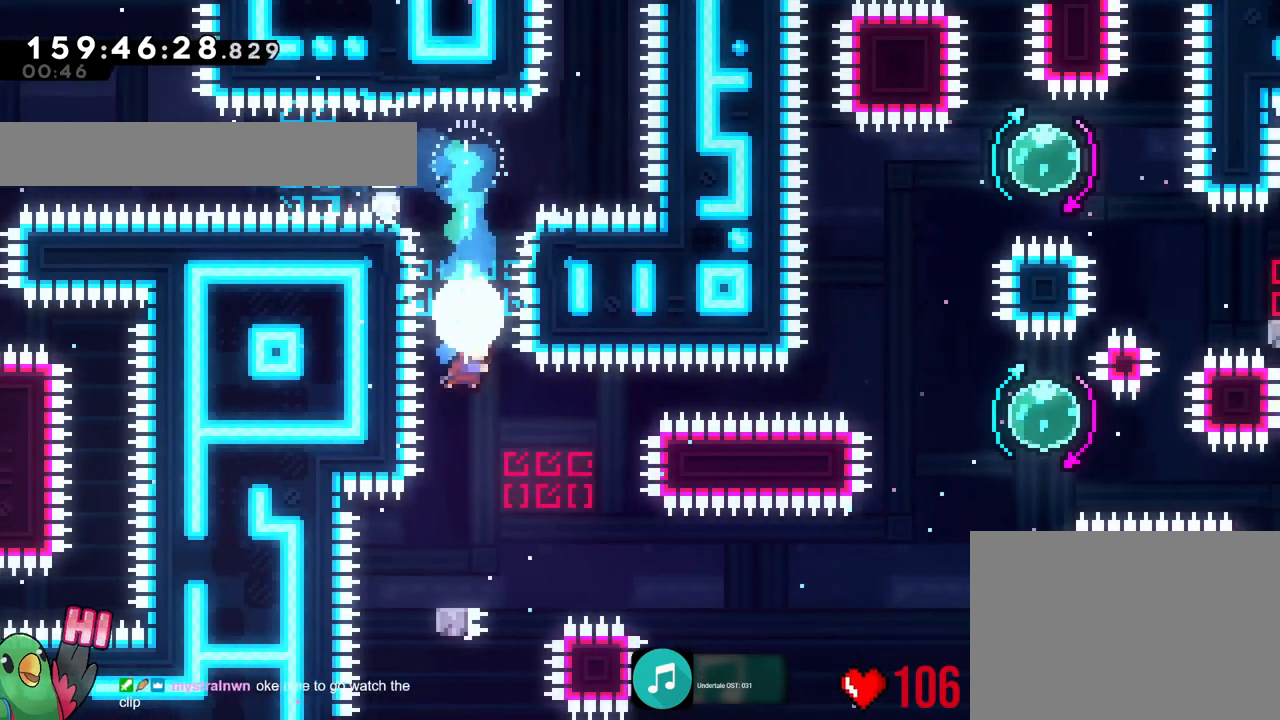
{"buttons": ["B"], "left_stick": "up-right", "right_stick": "center", "events": [[16, "DPAD_LEFT", "up"], [33, "left_stick", "right"], [266, "left_stick", "down-left"], [283, "Y", "down"], [367, "Y", "up"], [417, "left_stick", "up-right"], [450, "B", "down"]]}
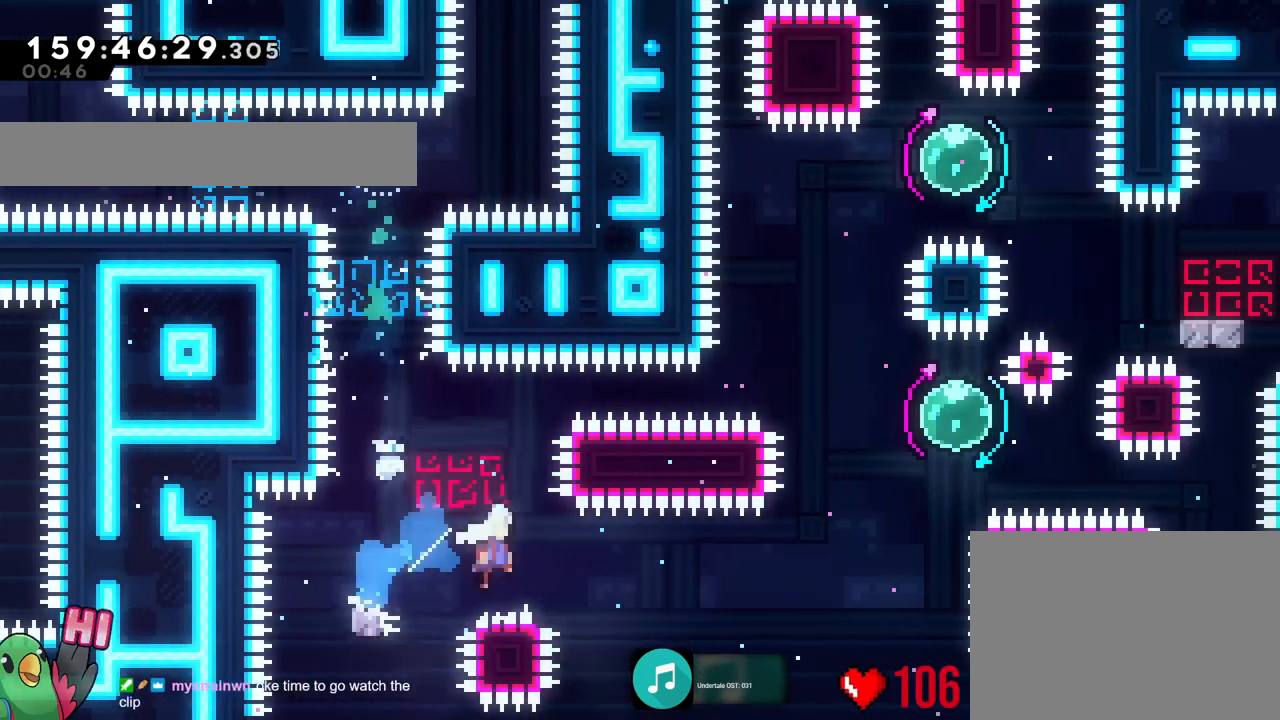
{"buttons": [], "left_stick": "up-right", "right_stick": "center", "events": [[167, "B", "up"], [300, "Y", "down"], [400, "Y", "up"]]}
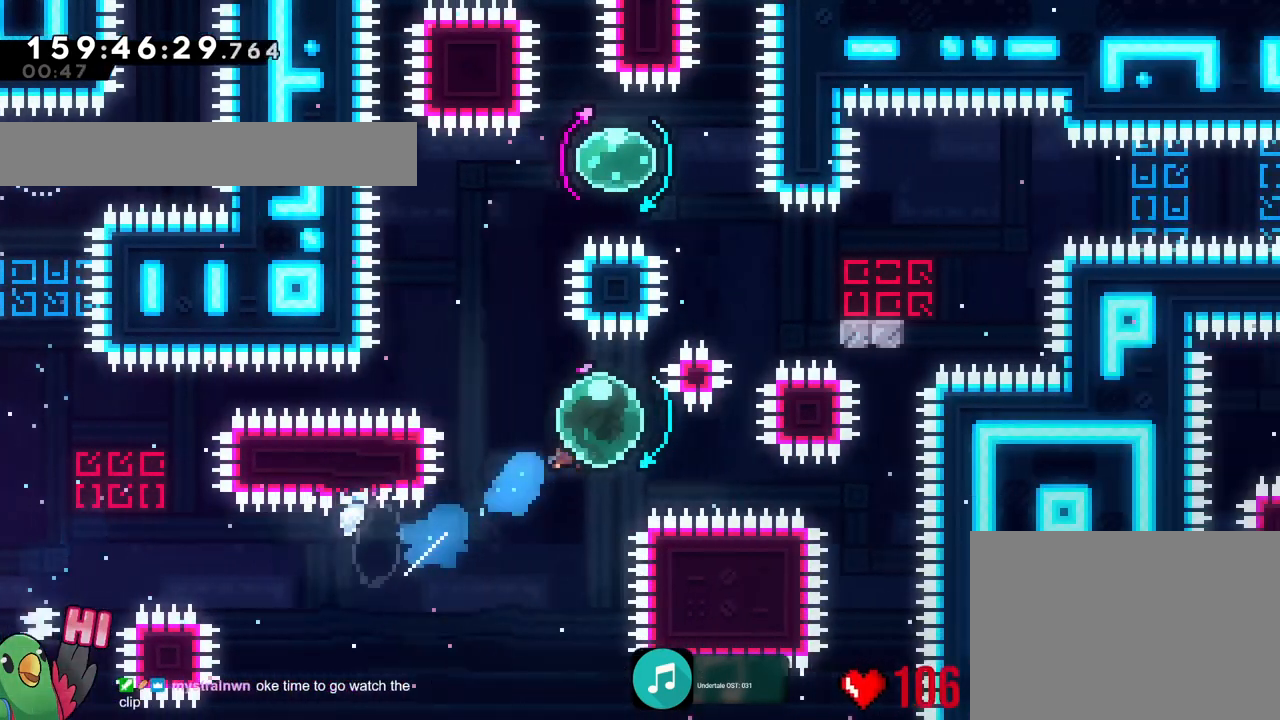
{"buttons": [], "left_stick": "up-right", "right_stick": "center"}
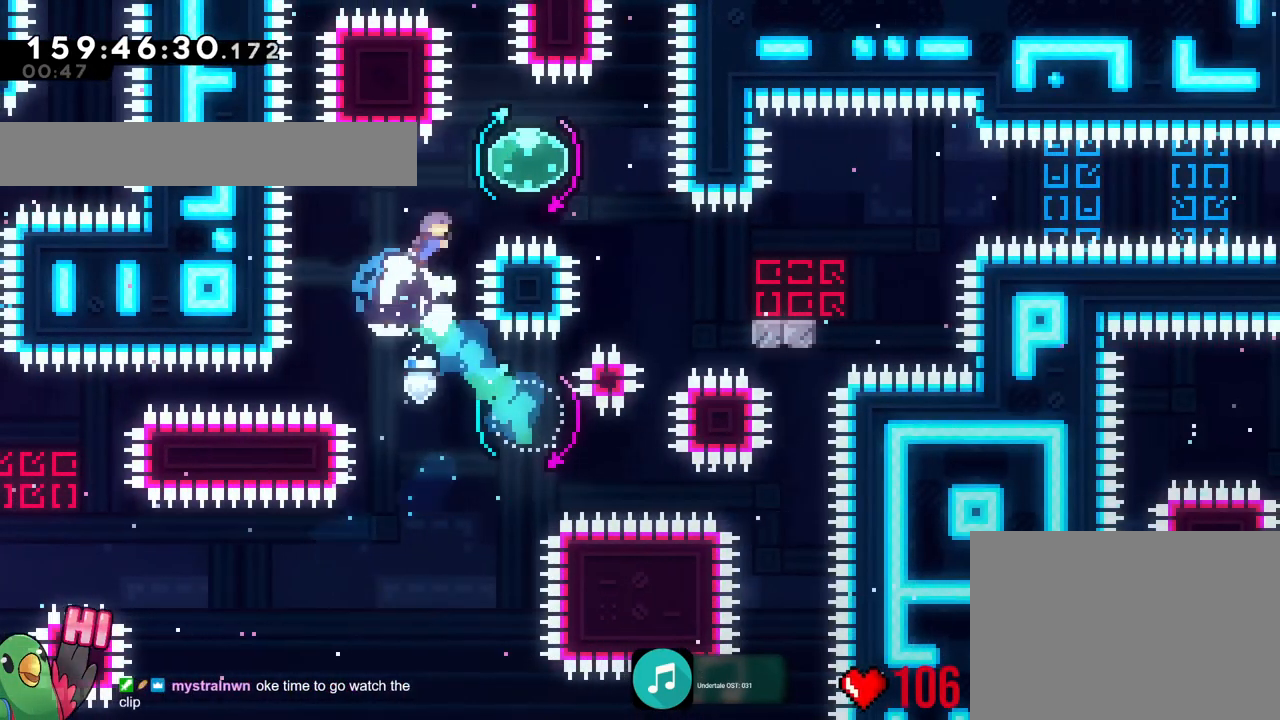
{"buttons": [], "left_stick": "right", "right_stick": "center", "events": [[117, "X", "down"], [133, "left_stick", "up-left"], [184, "Y", "down"], [200, "X", "up"], [267, "Y", "up"], [300, "left_stick", "right"], [400, "SELECT", "down"], [400, "Y", "down"], [467, "SELECT", "up"], [501, "Y", "up"]]}
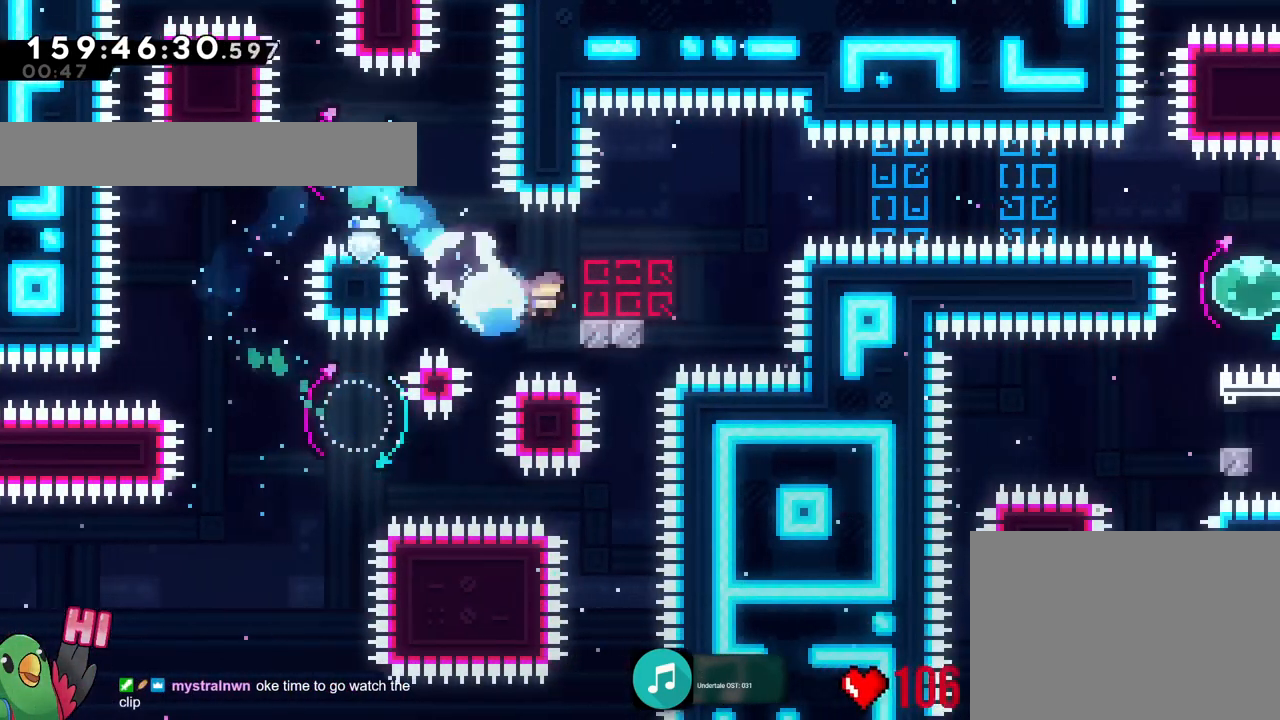
{"buttons": ["B", "R2"], "left_stick": "right", "right_stick": "center", "events": [[100, "B", "down"], [500, "R2", "down"]]}
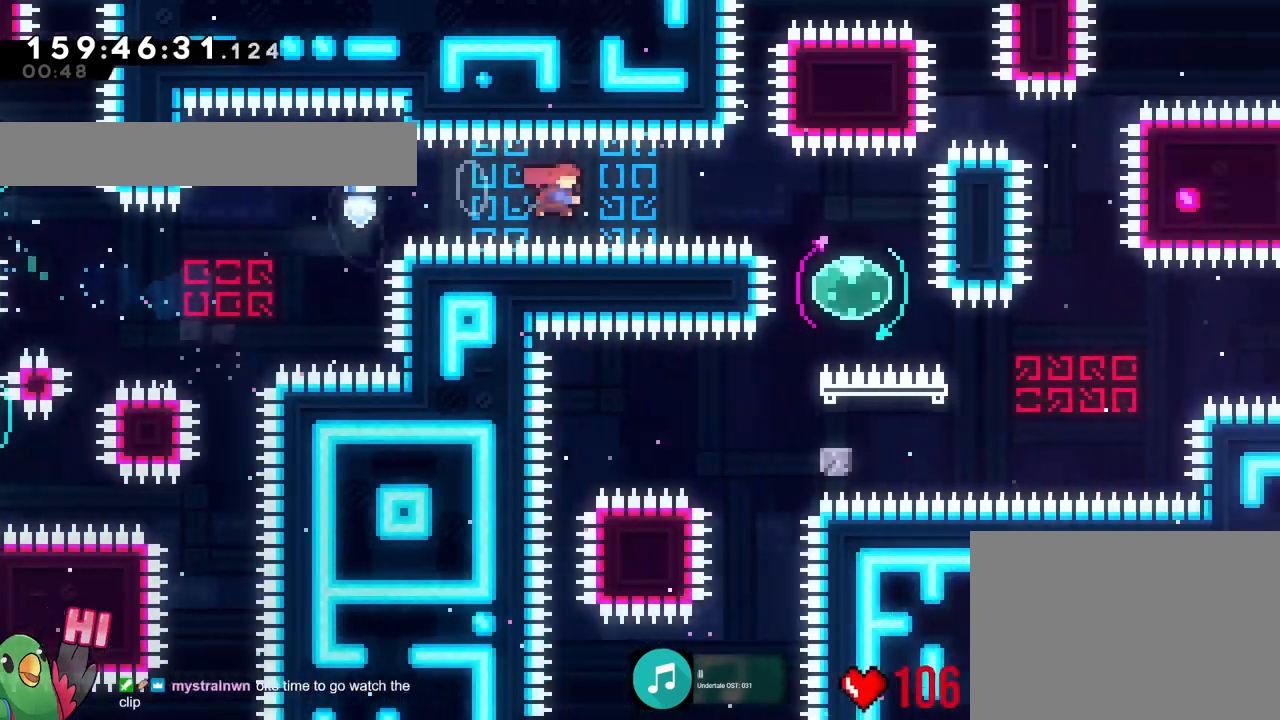
{"buttons": [], "left_stick": "up-right", "right_stick": "center", "events": [[17, "Y", "down"], [67, "R2", "up"], [117, "L2", "down"], [134, "L2", "up"], [184, "Y", "up"], [234, "B", "up"], [250, "L2", "down"], [267, "L2", "up"], [417, "left_stick", "up-right"]]}
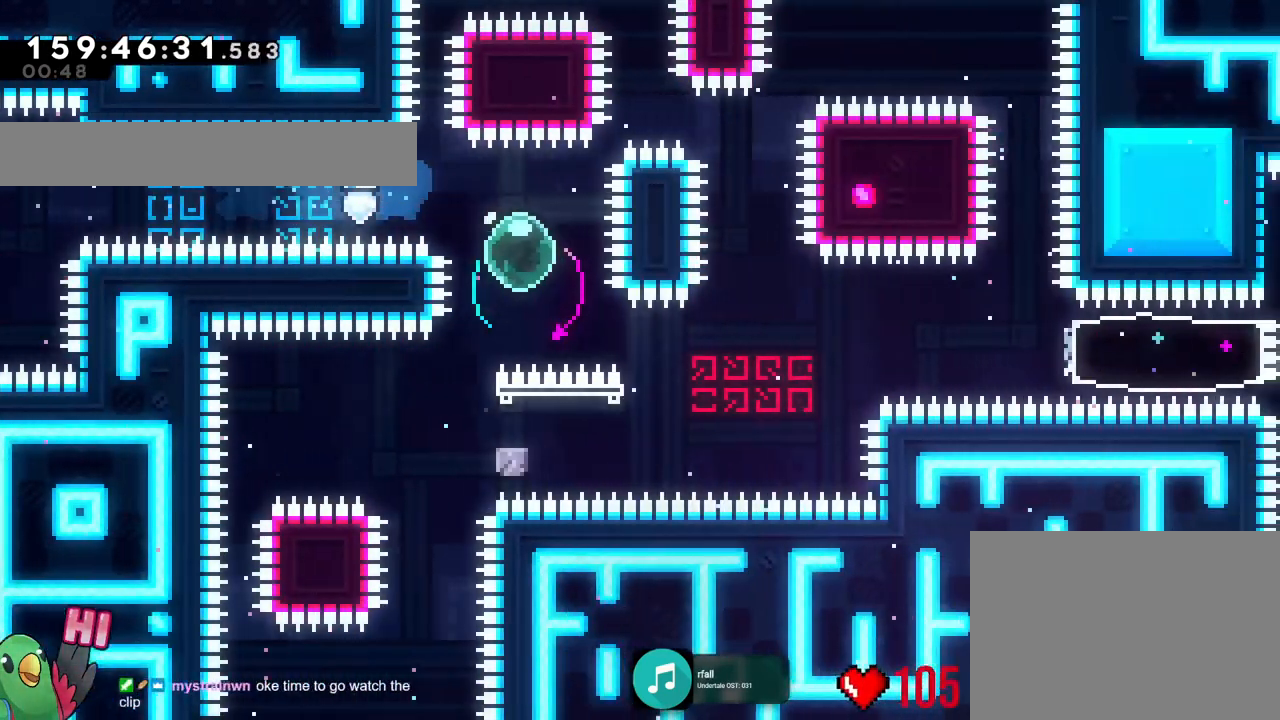
{"buttons": [], "left_stick": "right", "right_stick": "center", "events": [[50, "Y", "down"], [133, "Y", "up"], [266, "left_stick", "right"], [333, "Y", "down"], [500, "Y", "up"]]}
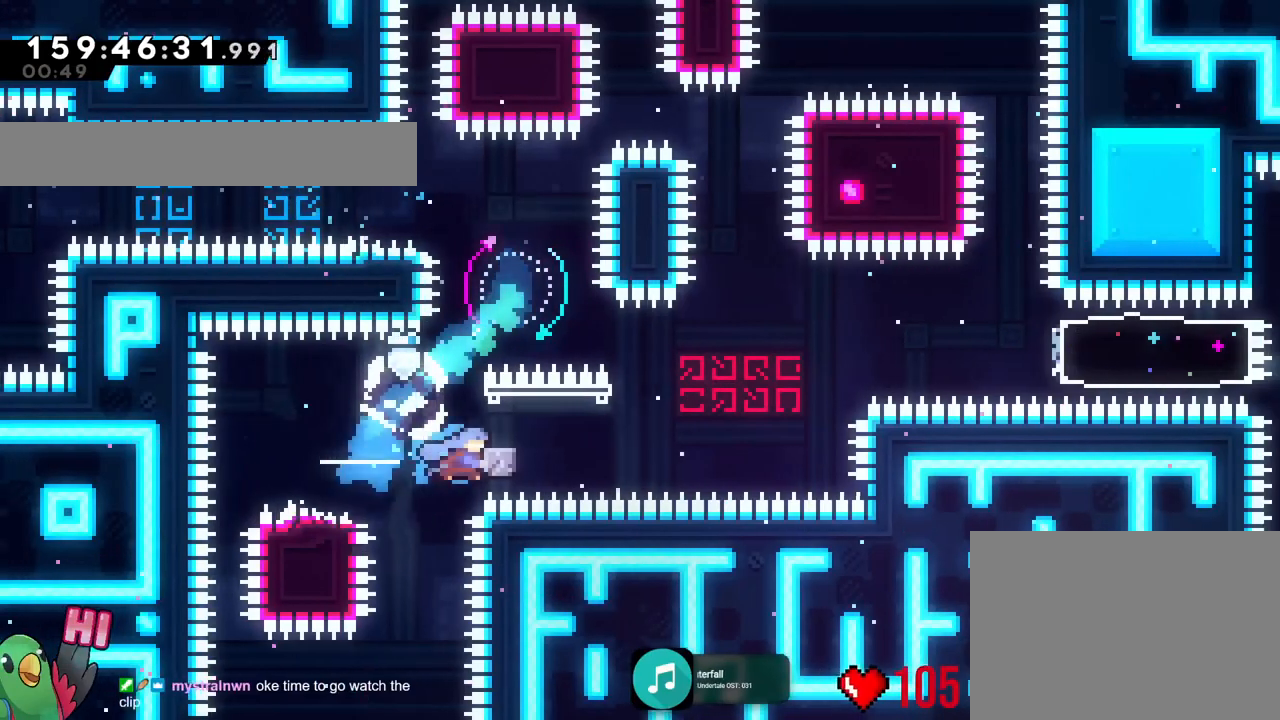
{"buttons": ["L2"], "left_stick": "center", "right_stick": "center"}
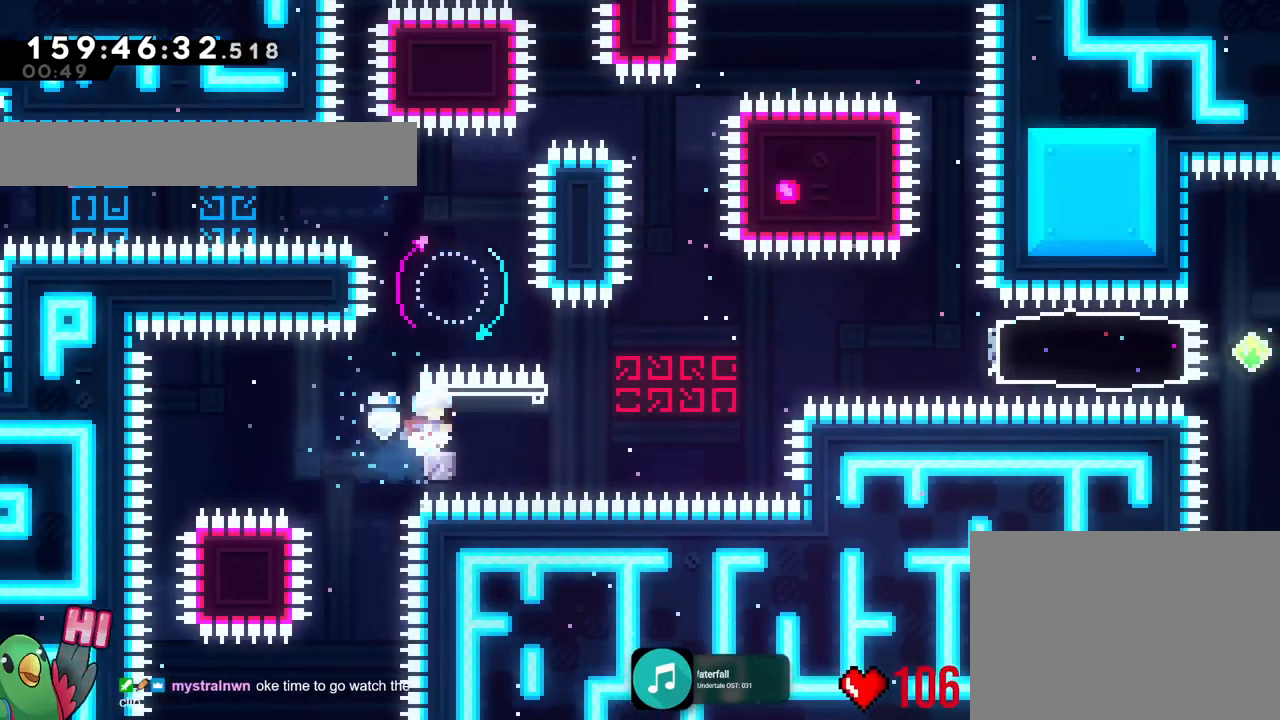
{"buttons": ["B"], "left_stick": "right", "right_stick": "center", "events": [[16, "L2", "up"], [16, "left_stick", "left"], [83, "B", "down"], [150, "B", "up"], [200, "B", "down"], [250, "B", "up"], [250, "left_stick", "down-right"], [300, "Y", "down"], [400, "Y", "up"], [433, "left_stick", "right"], [450, "B", "down"]]}
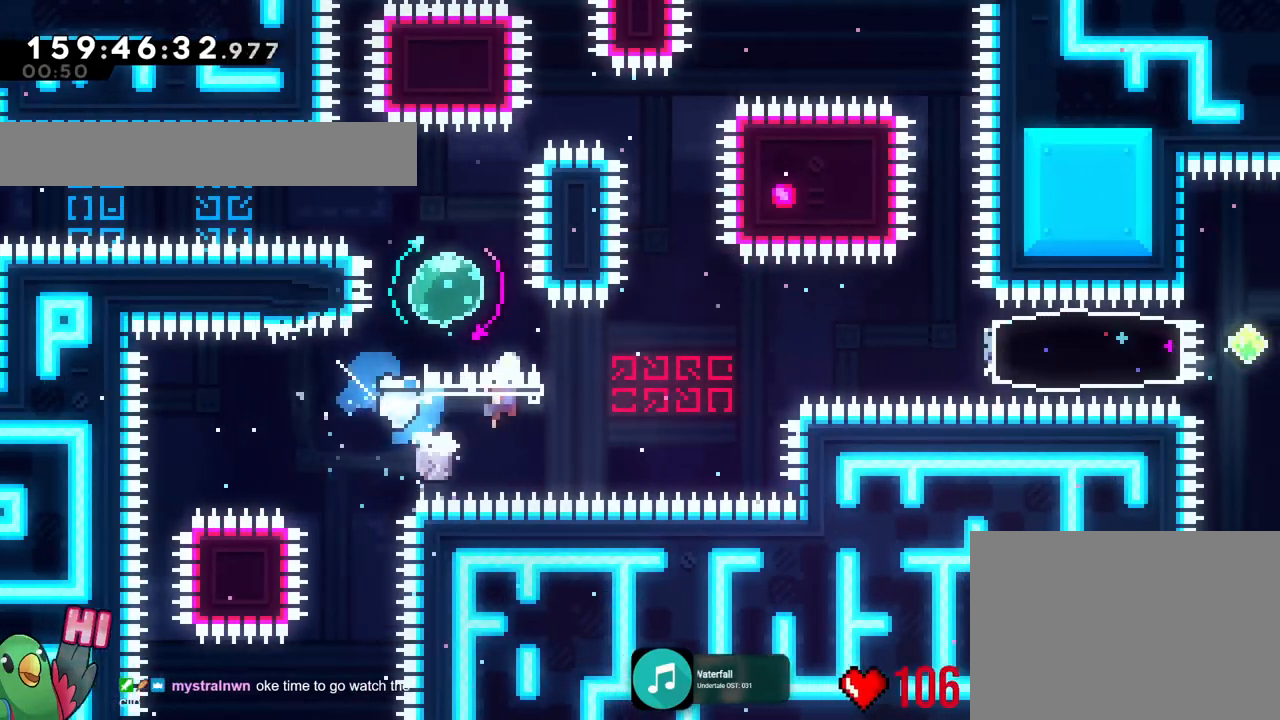
{"buttons": ["B"], "left_stick": "right", "right_stick": "center", "events": [[33, "right_stick", "down"], [83, "right_stick", "center"], [317, "Y", "down"], [484, "Y", "up"]]}